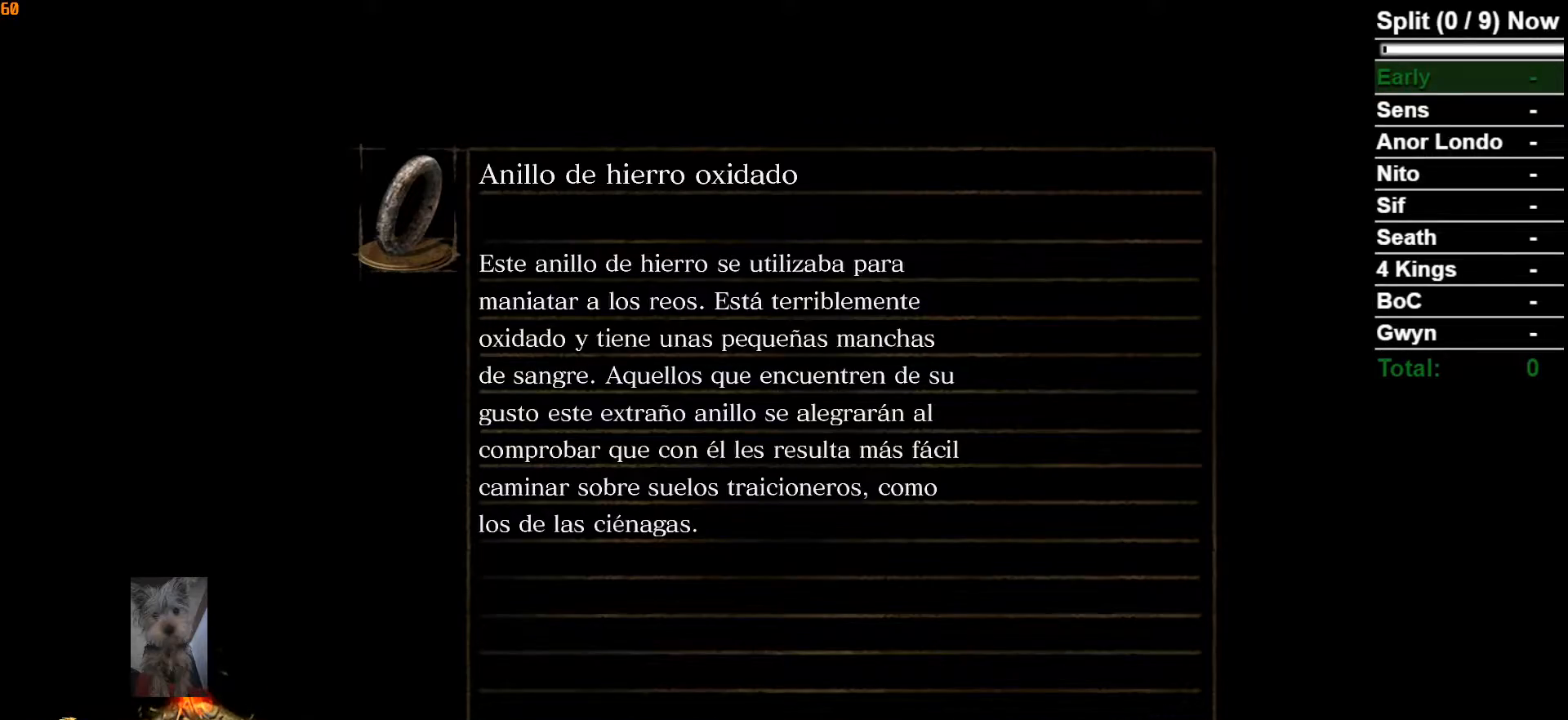
Gameplay with a controller (Xbox layout); each line is a JSON object with the inputs held at the frame after it (dt_ms = milliseconds from this image to that frame). "button_events" lists button changes between this image and that frame as [ms after this image, input, new state], when the widget could be followed in between (sticks are given only as held states). Not read: L1.
{"dt_ms": 500, "buttons": [], "left_stick": "center", "right_stick": "center", "button_events": [[267, "START", "down"], [450, "START", "up"]]}
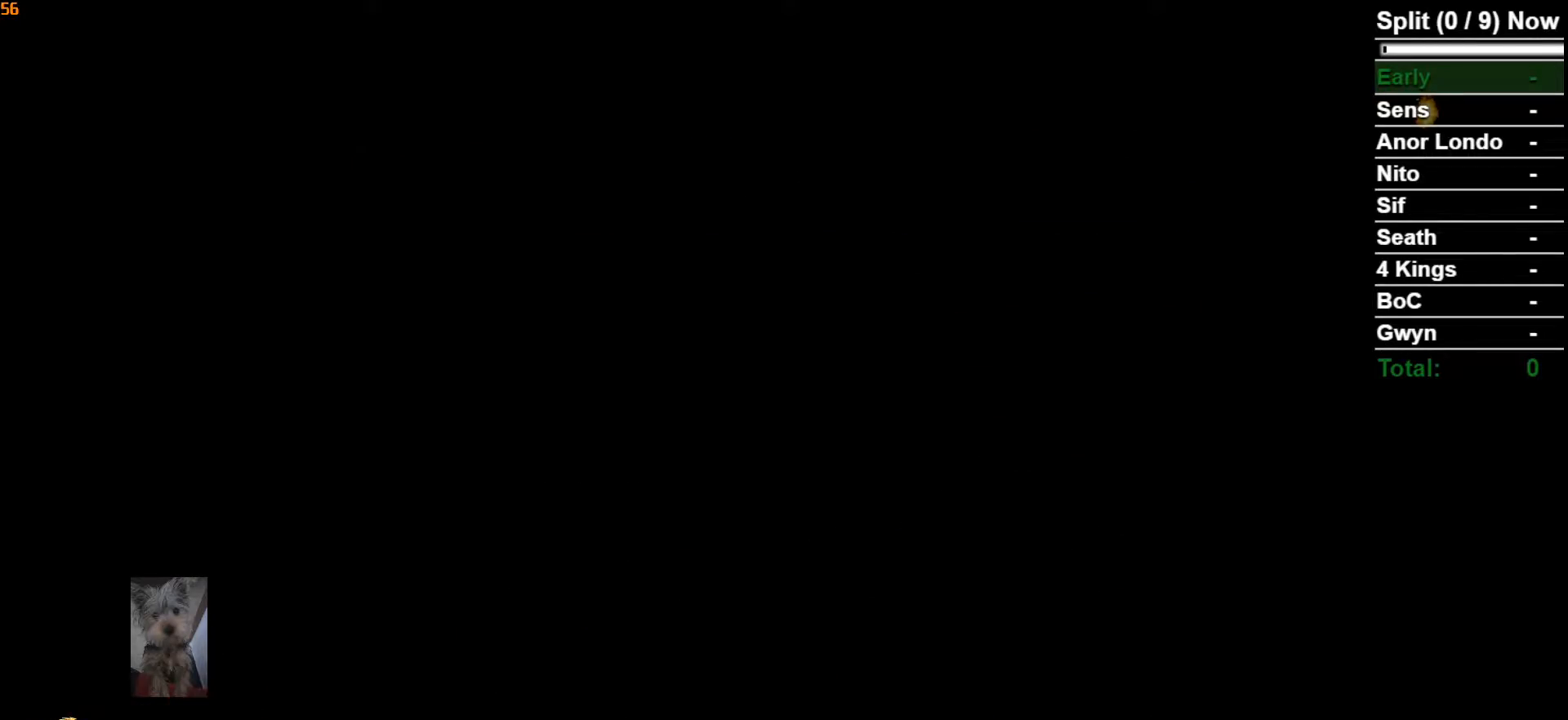
{"dt_ms": 500, "buttons": [], "left_stick": "center", "right_stick": "center", "button_events": [[333, "START", "down"], [450, "START", "up"]]}
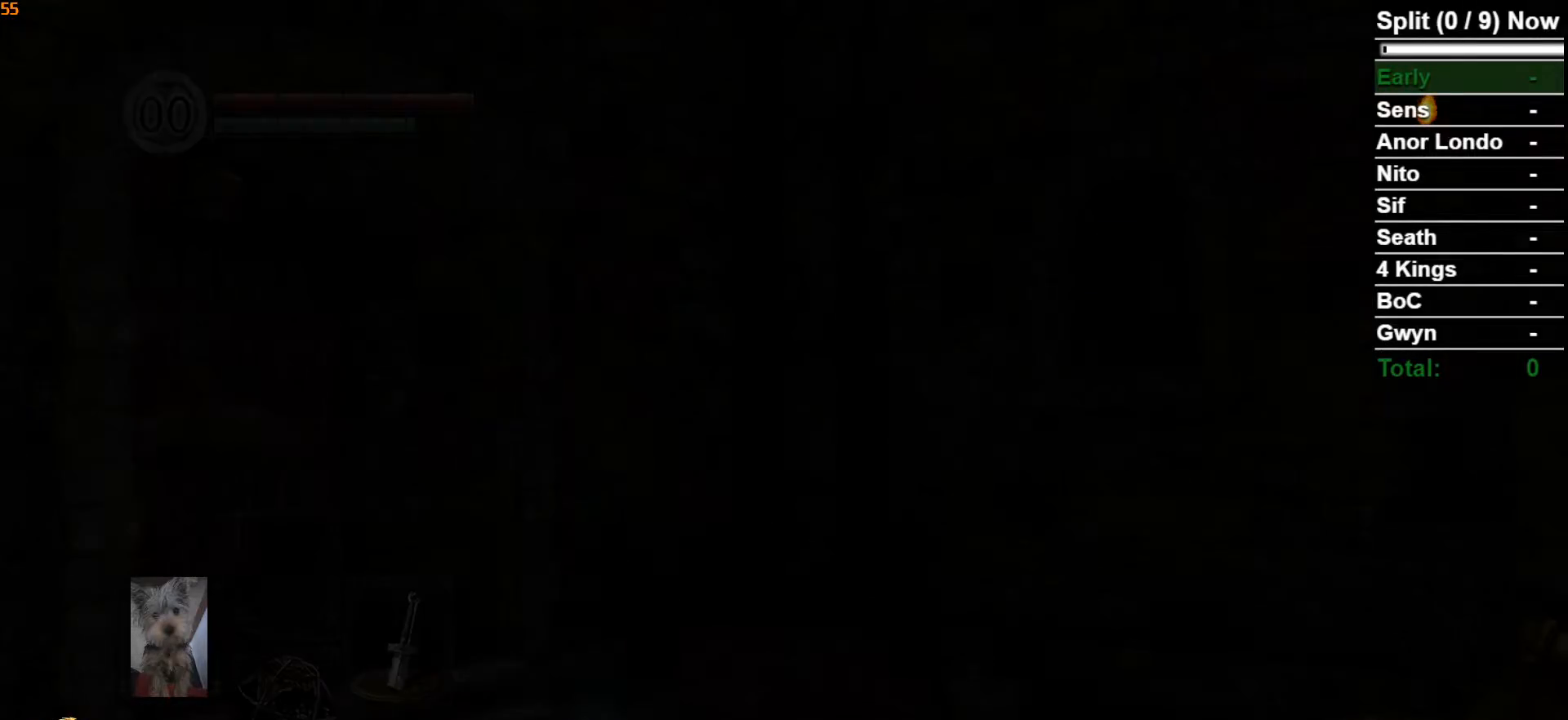
{"dt_ms": 500, "buttons": ["B"], "left_stick": "center", "right_stick": "center", "button_events": [[483, "B", "down"]]}
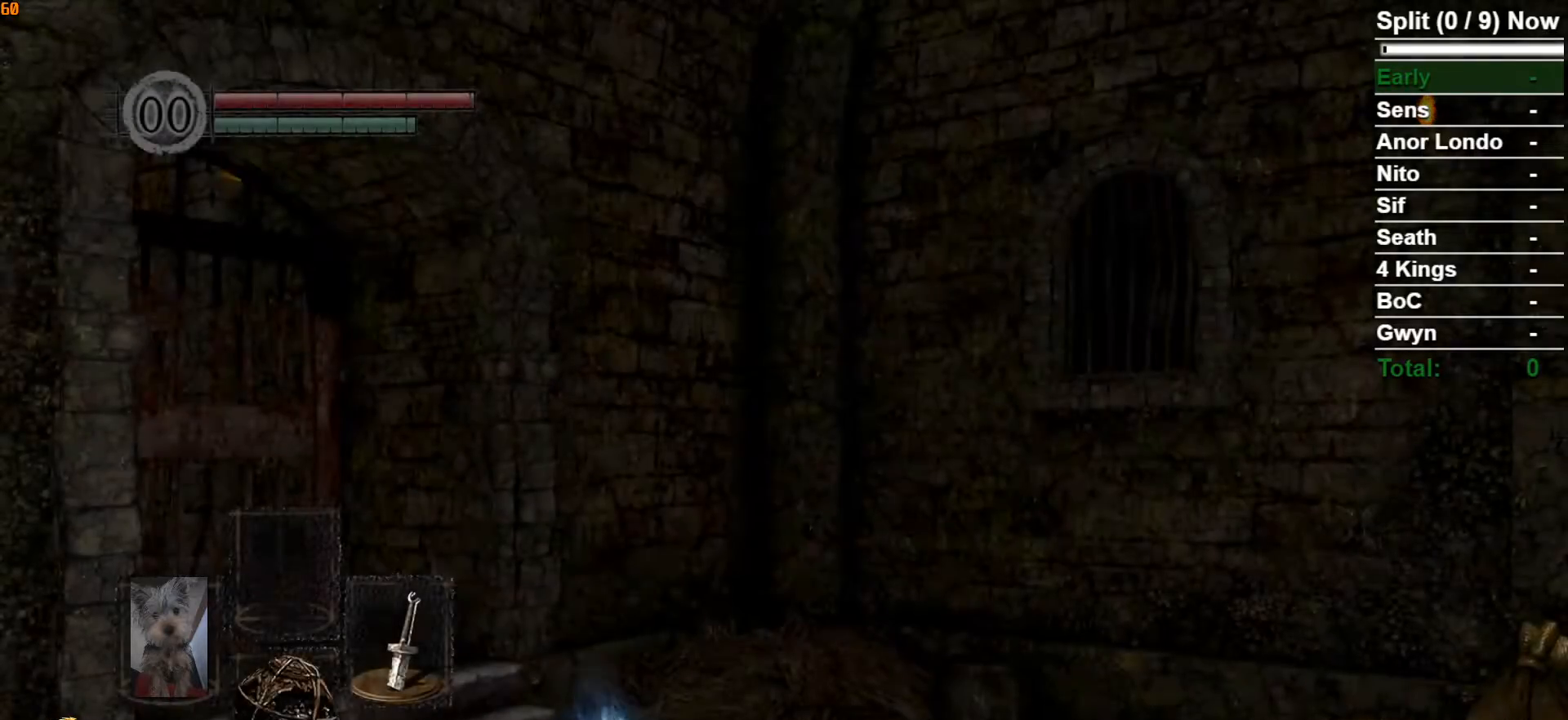
{"dt_ms": 500, "buttons": ["B"], "left_stick": "up", "right_stick": "center", "button_events": []}
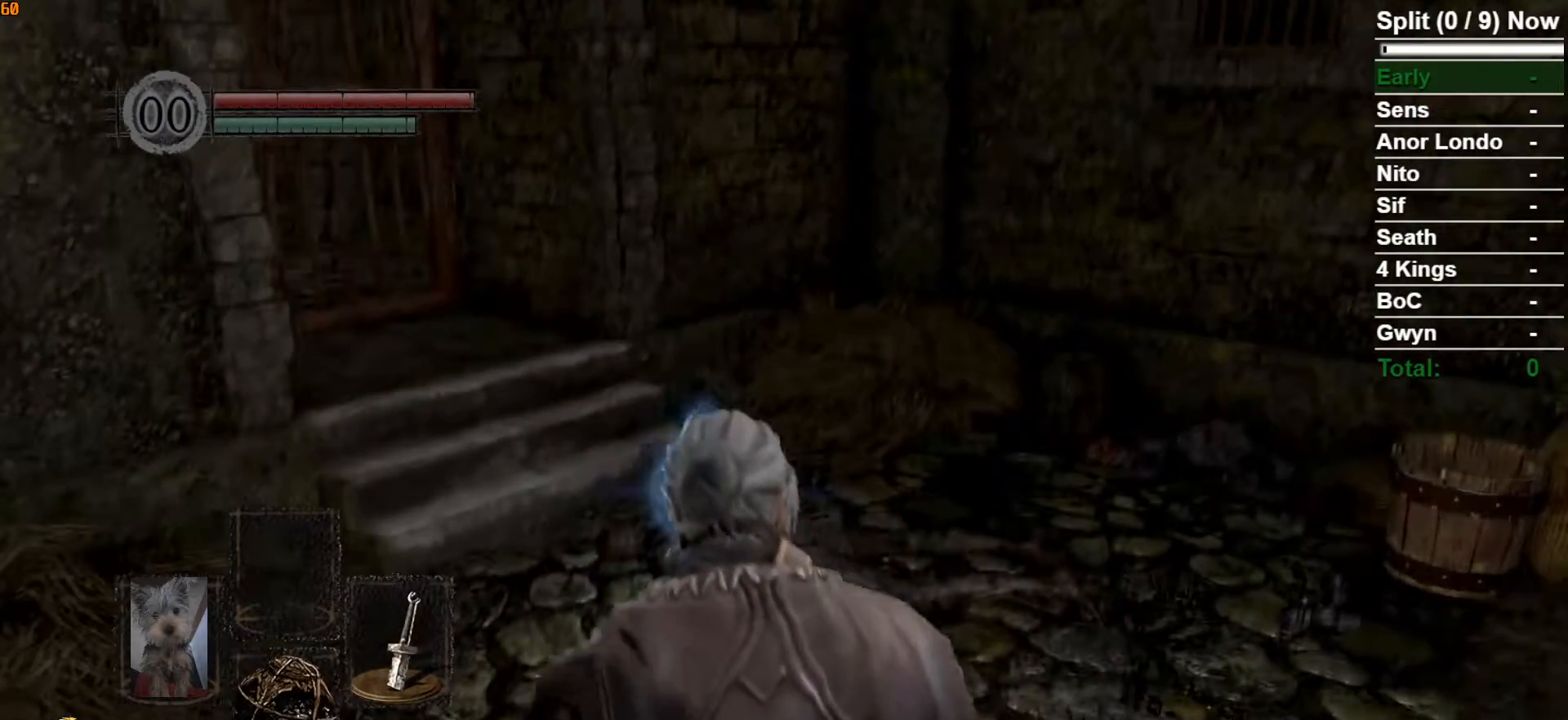
{"dt_ms": 500, "buttons": ["B"], "left_stick": "up", "right_stick": "center", "button_events": []}
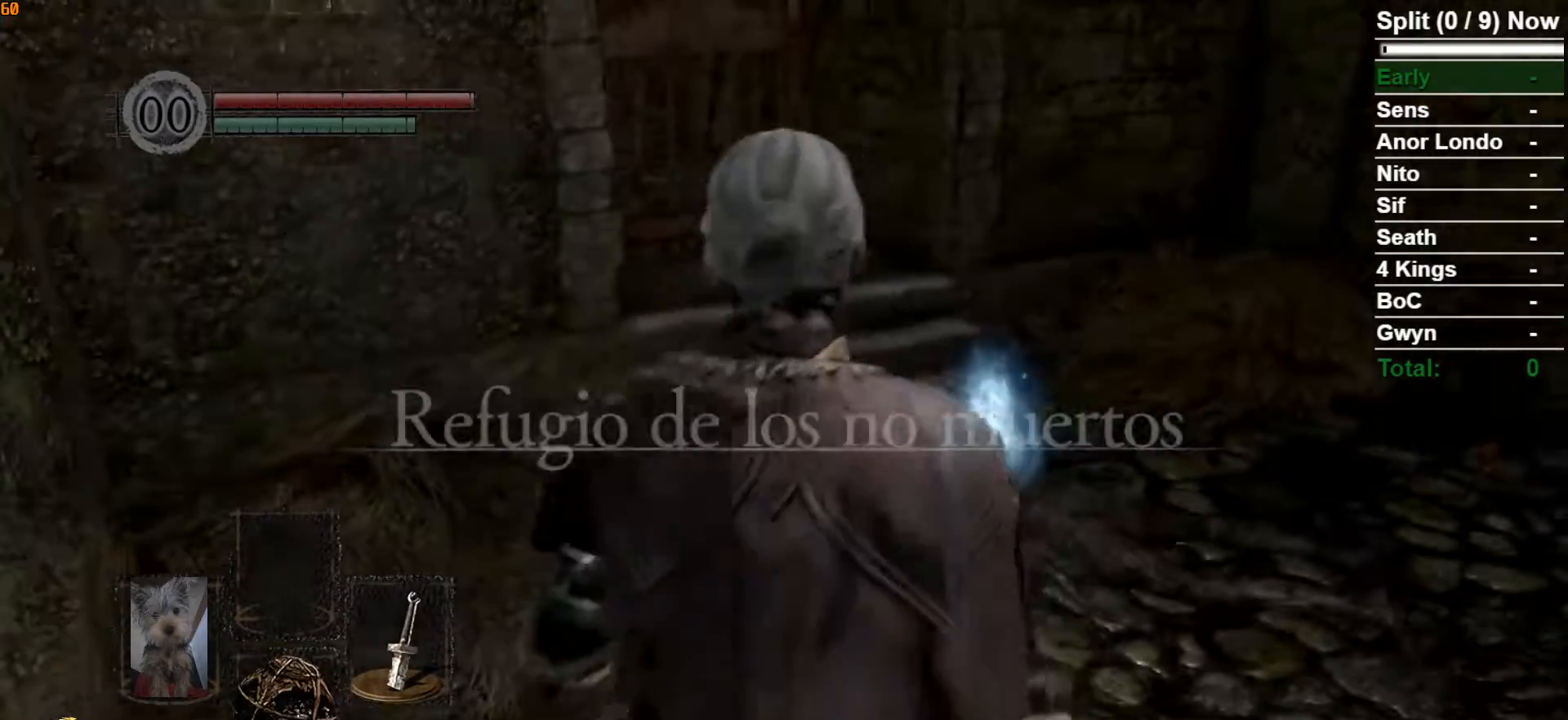
{"dt_ms": 500, "buttons": ["B"], "left_stick": "up", "right_stick": "center", "button_events": [[433, "A", "down"], [500, "A", "up"]]}
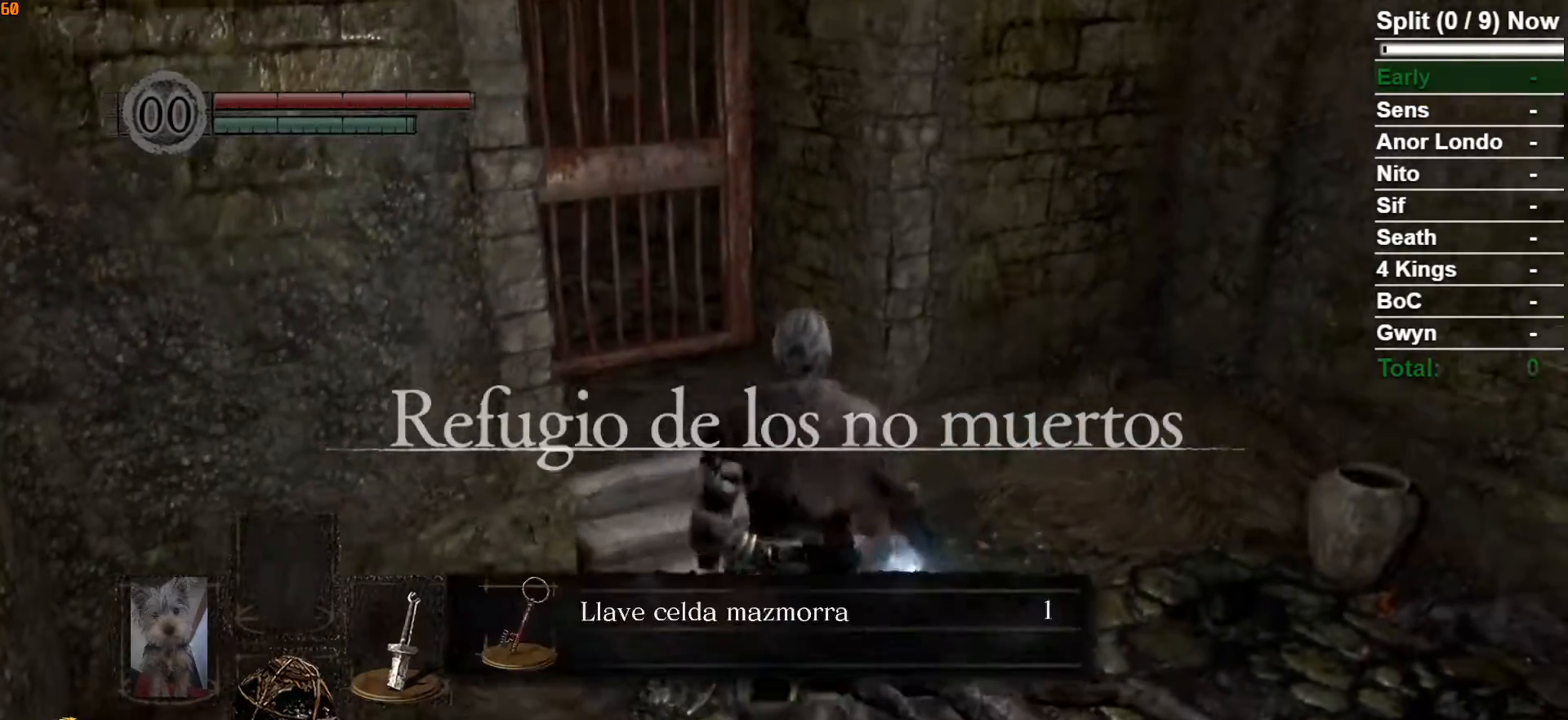
{"dt_ms": 500, "buttons": ["A", "B"], "left_stick": "up", "right_stick": "center", "button_events": [[100, "A", "down"], [183, "A", "up"], [283, "A", "down"], [383, "A", "up"], [483, "A", "down"]]}
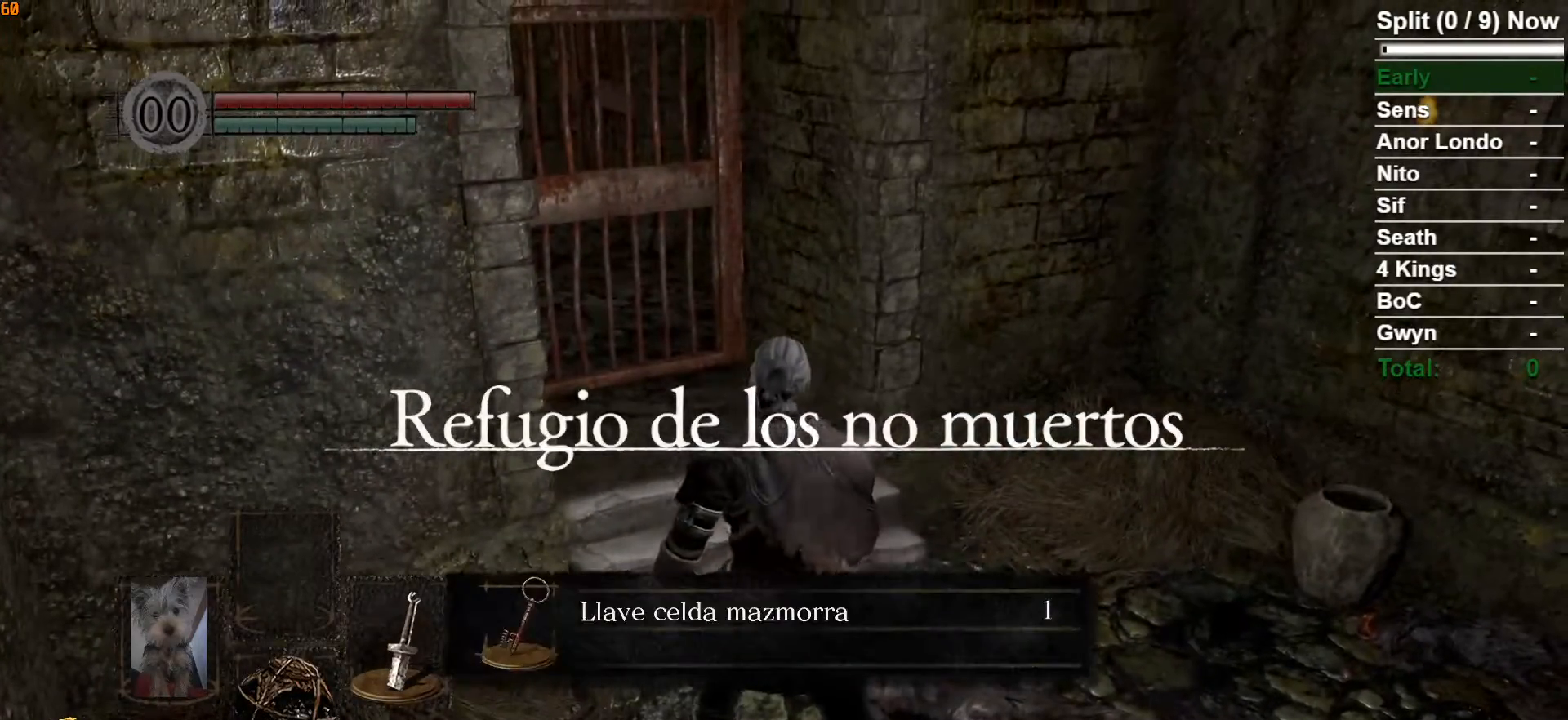
{"dt_ms": 500, "buttons": ["B"], "left_stick": "up", "right_stick": "left", "button_events": [[50, "A", "up"], [150, "A", "down"], [233, "A", "up"], [300, "A", "down"], [367, "A", "up"]]}
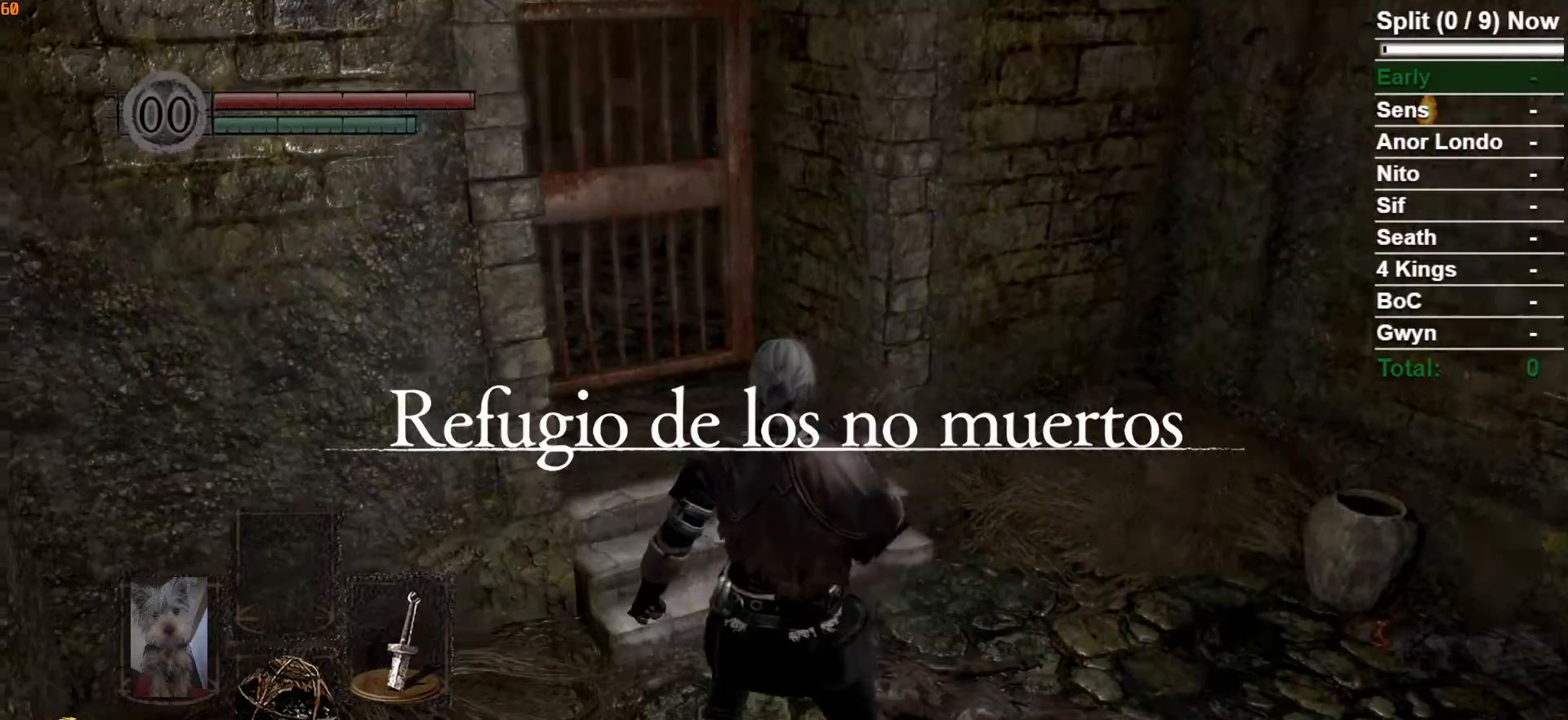
{"dt_ms": 500, "buttons": ["B"], "left_stick": "up", "right_stick": "center", "button_events": []}
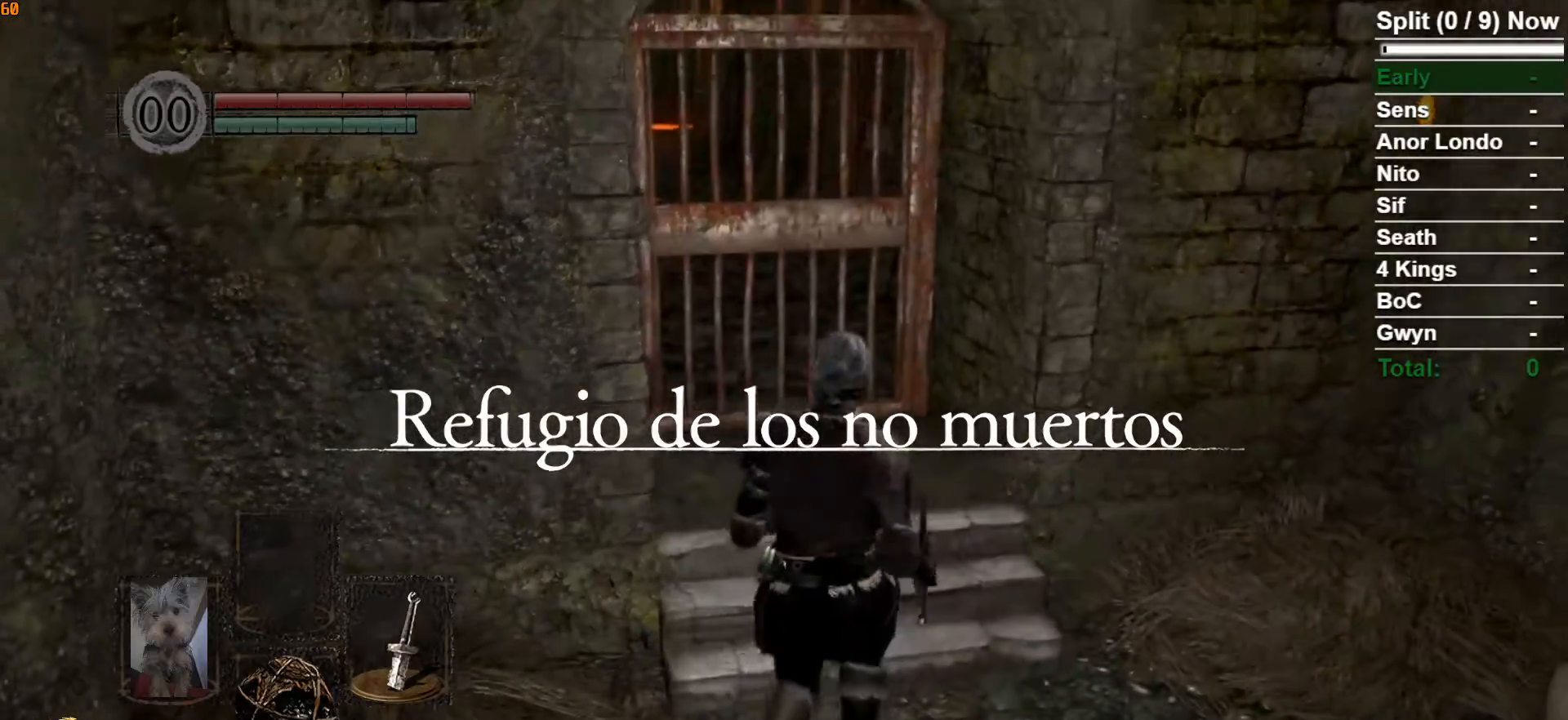
{"dt_ms": 500, "buttons": ["A", "B"], "left_stick": "up", "right_stick": "center", "button_events": [[133, "A", "down"], [217, "A", "up"], [317, "A", "down"], [383, "A", "up"], [483, "A", "down"]]}
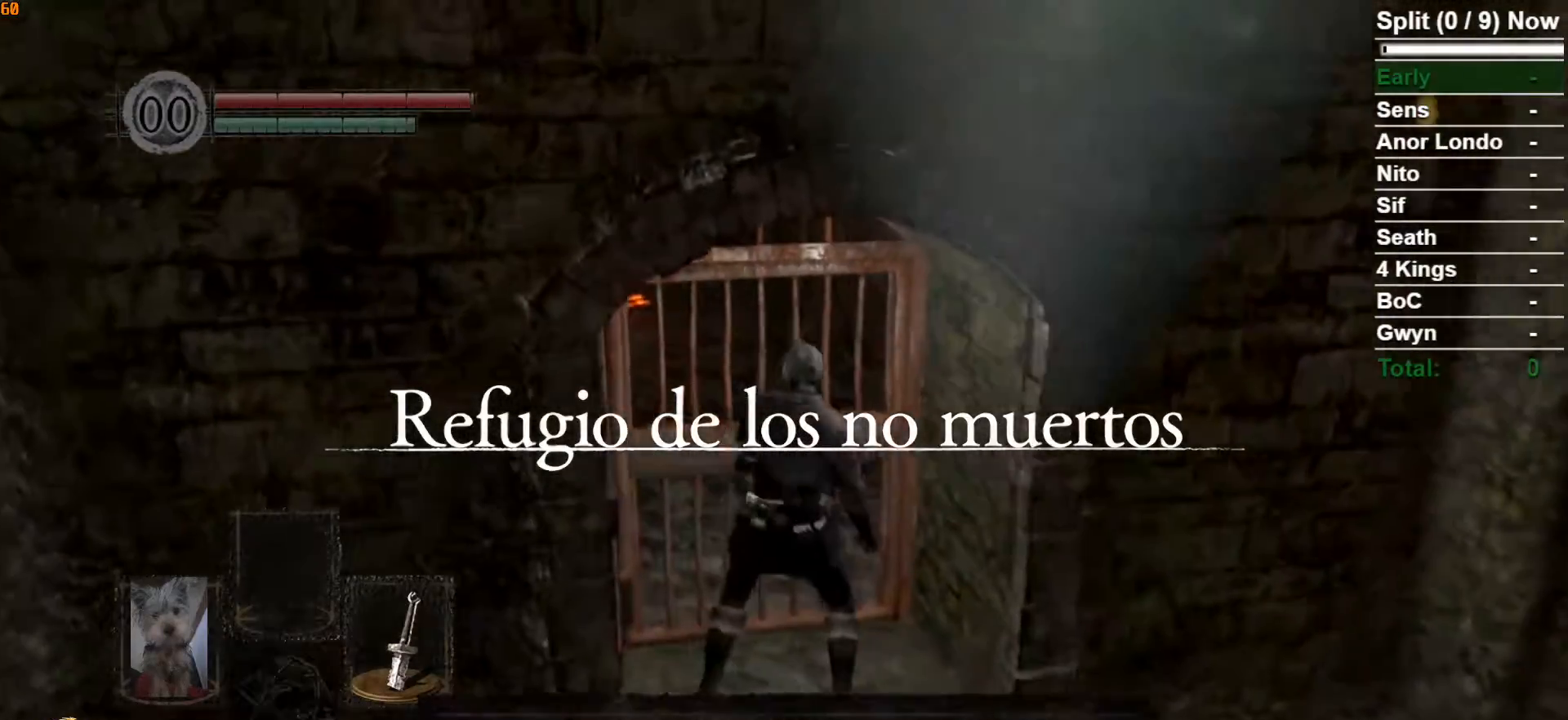
{"dt_ms": 500, "buttons": [], "left_stick": "up", "right_stick": "center", "button_events": [[33, "A", "up"], [133, "A", "down"], [233, "A", "up"], [400, "B", "up"]]}
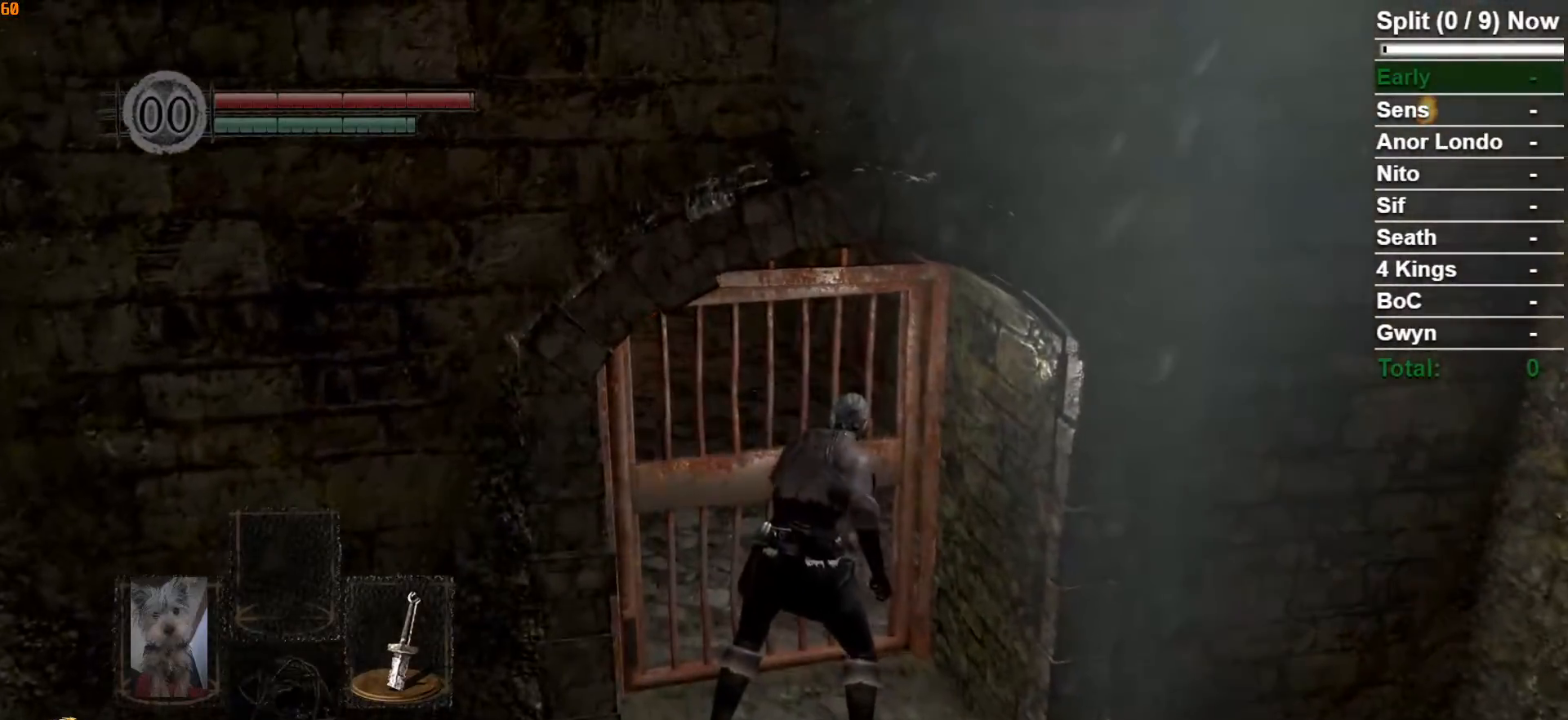
{"dt_ms": 500, "buttons": ["B"], "left_stick": "up", "right_stick": "center", "button_events": [[267, "B", "down"]]}
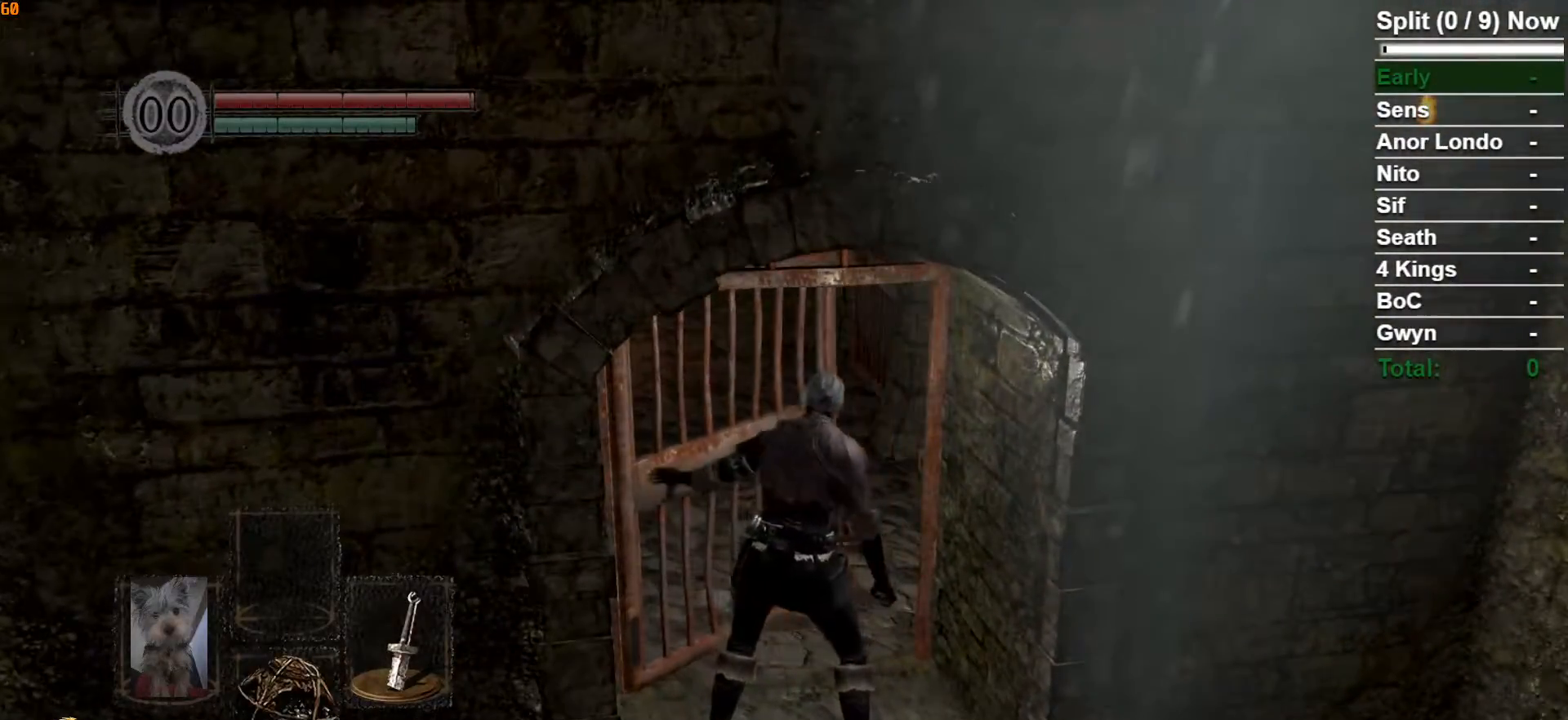
{"dt_ms": 500, "buttons": ["B"], "left_stick": "up", "right_stick": "center", "button_events": []}
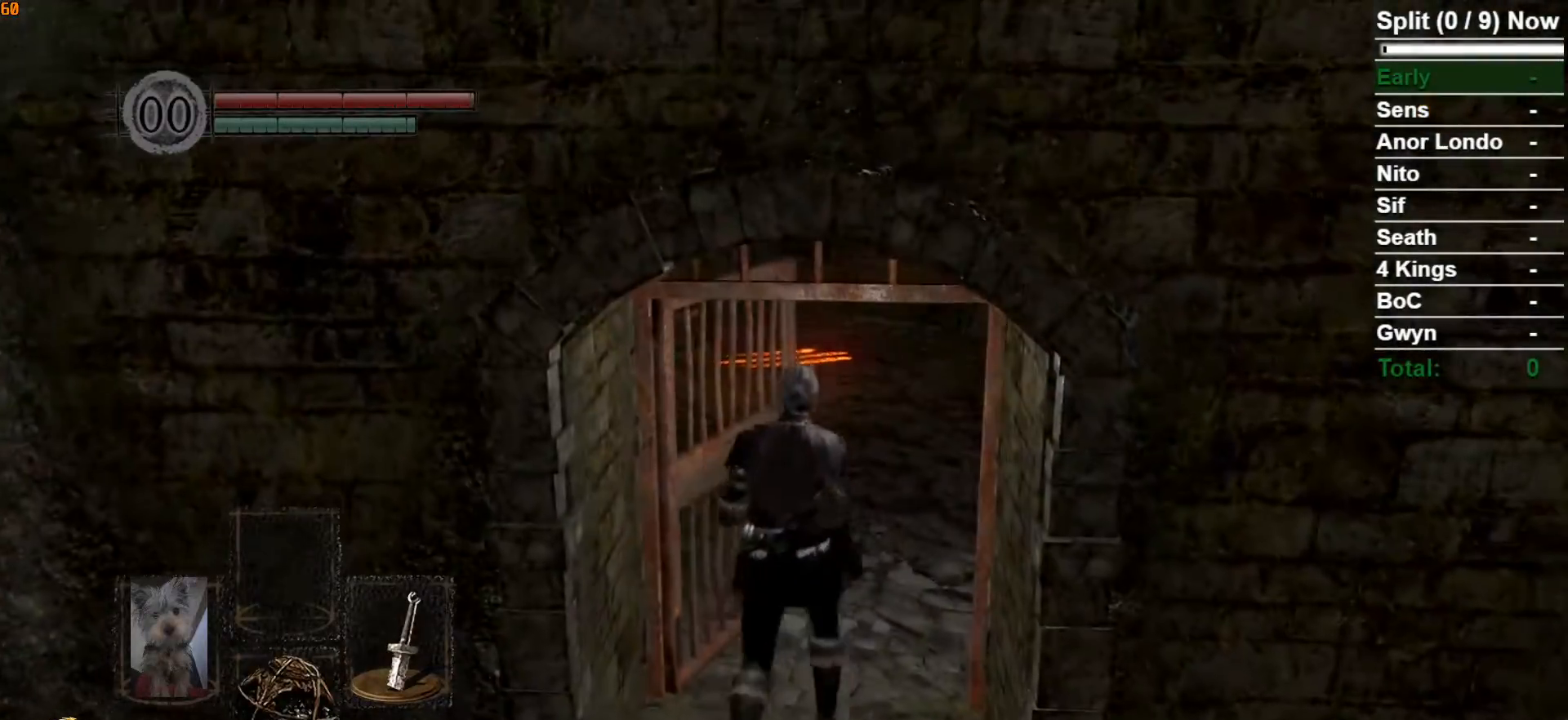
{"dt_ms": 500, "buttons": ["B"], "left_stick": "up", "right_stick": "center", "button_events": []}
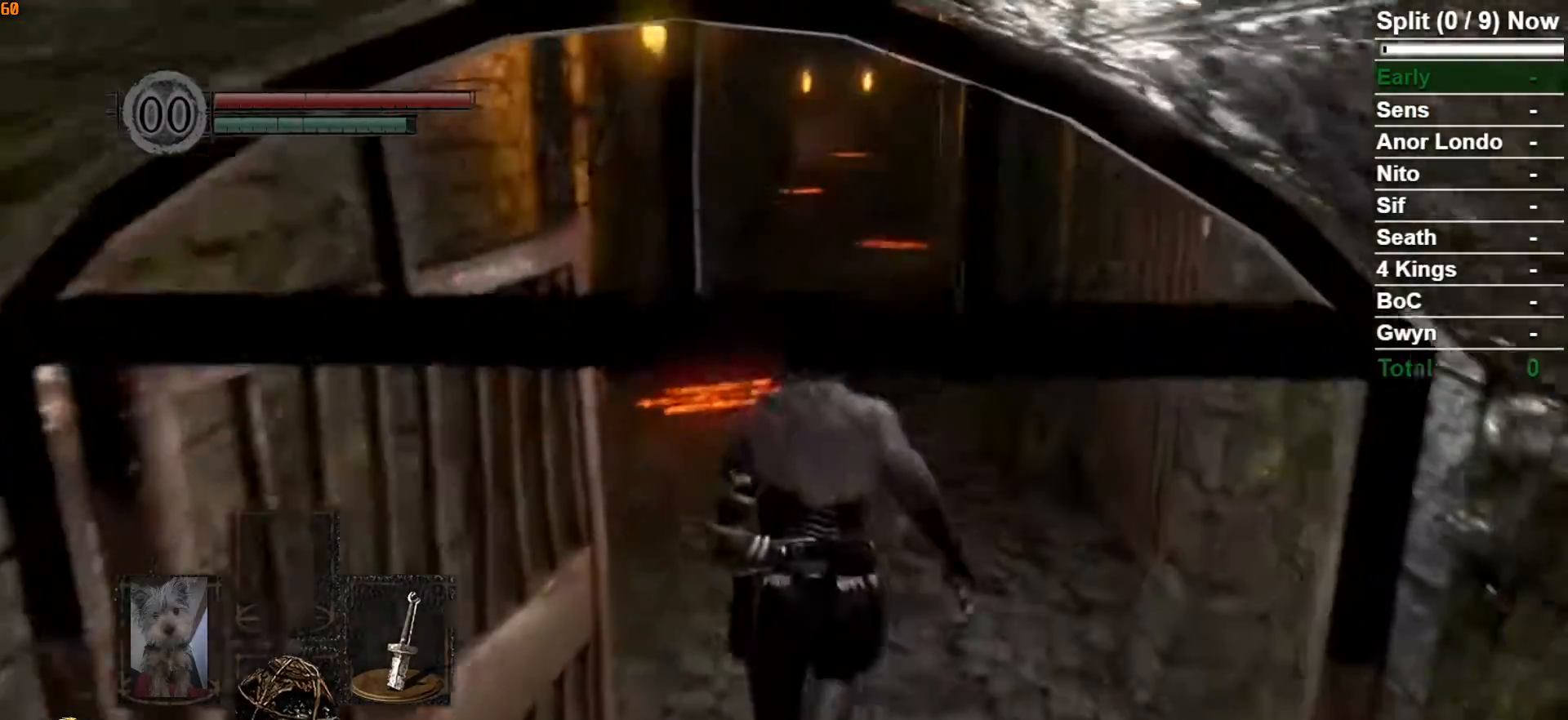
{"dt_ms": 500, "buttons": ["B"], "left_stick": "up", "right_stick": "center", "button_events": []}
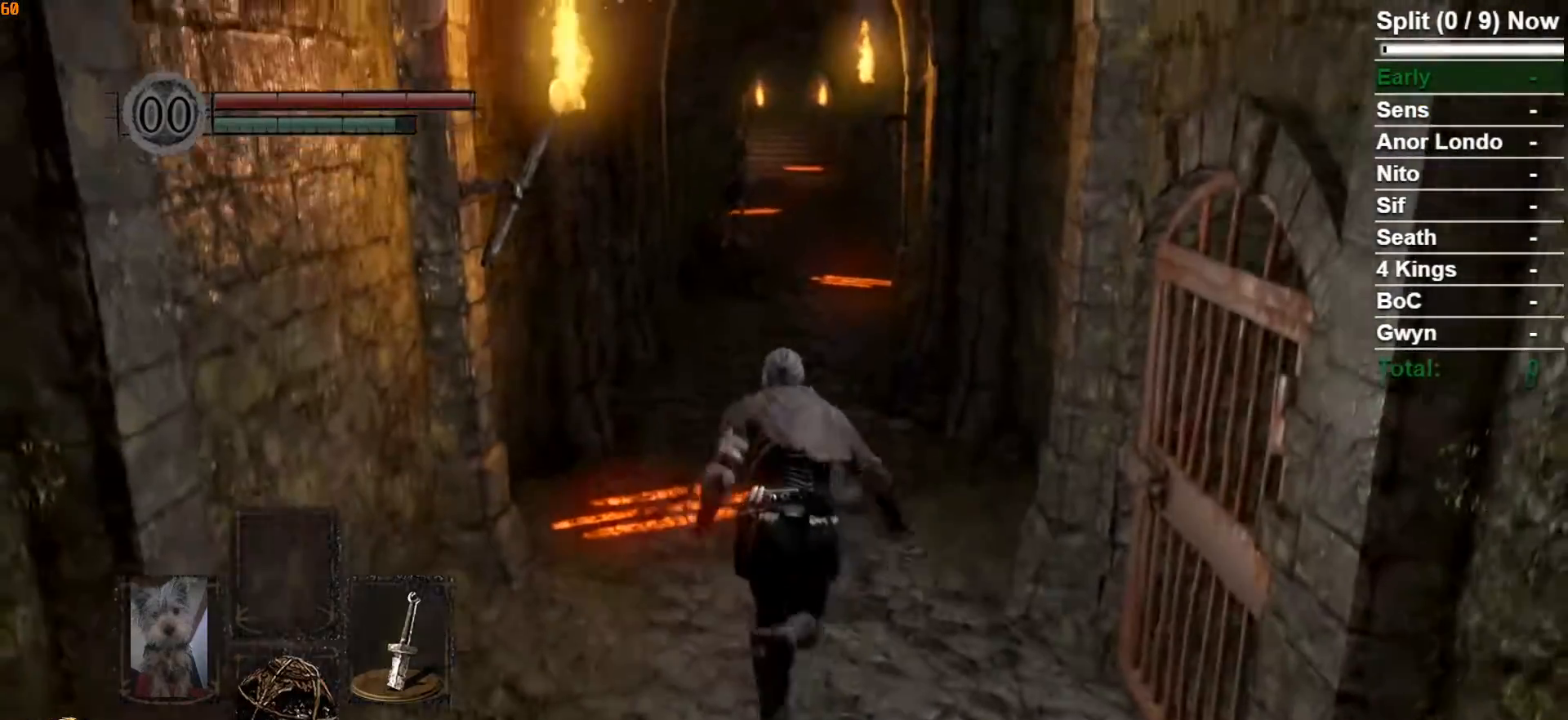
{"dt_ms": 500, "buttons": ["B"], "left_stick": "up", "right_stick": "center", "button_events": []}
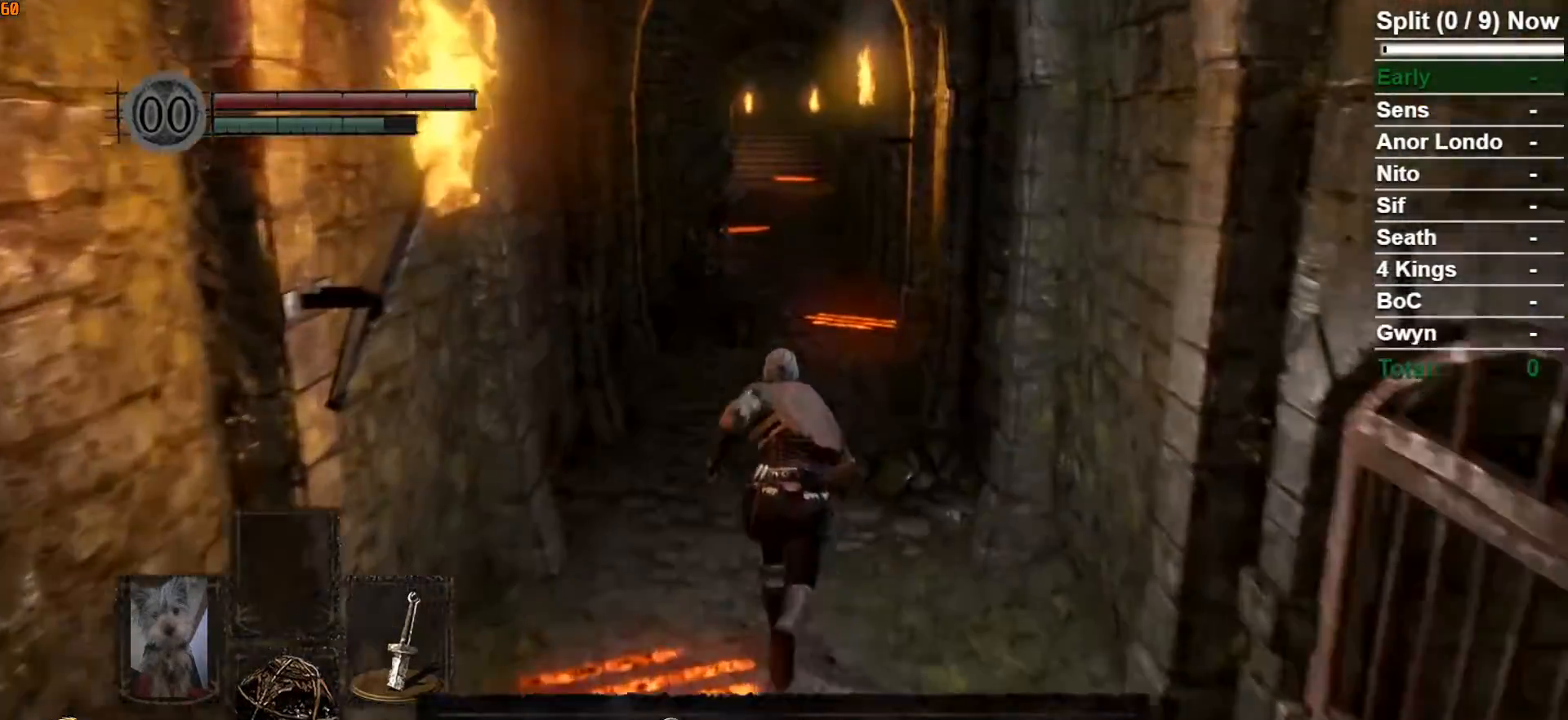
{"dt_ms": 500, "buttons": ["B"], "left_stick": "up", "right_stick": "center", "button_events": []}
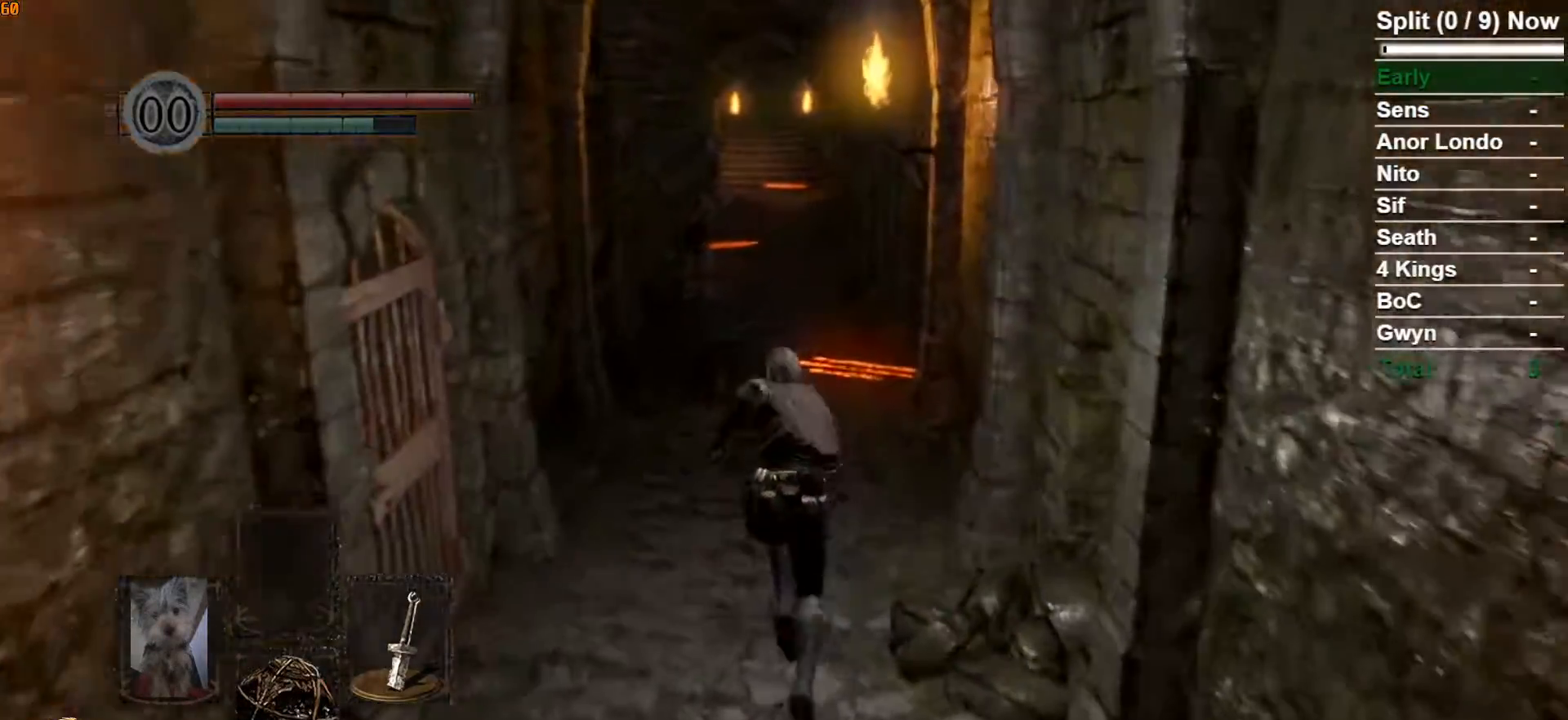
{"dt_ms": 500, "buttons": ["B"], "left_stick": "up", "right_stick": "center", "button_events": []}
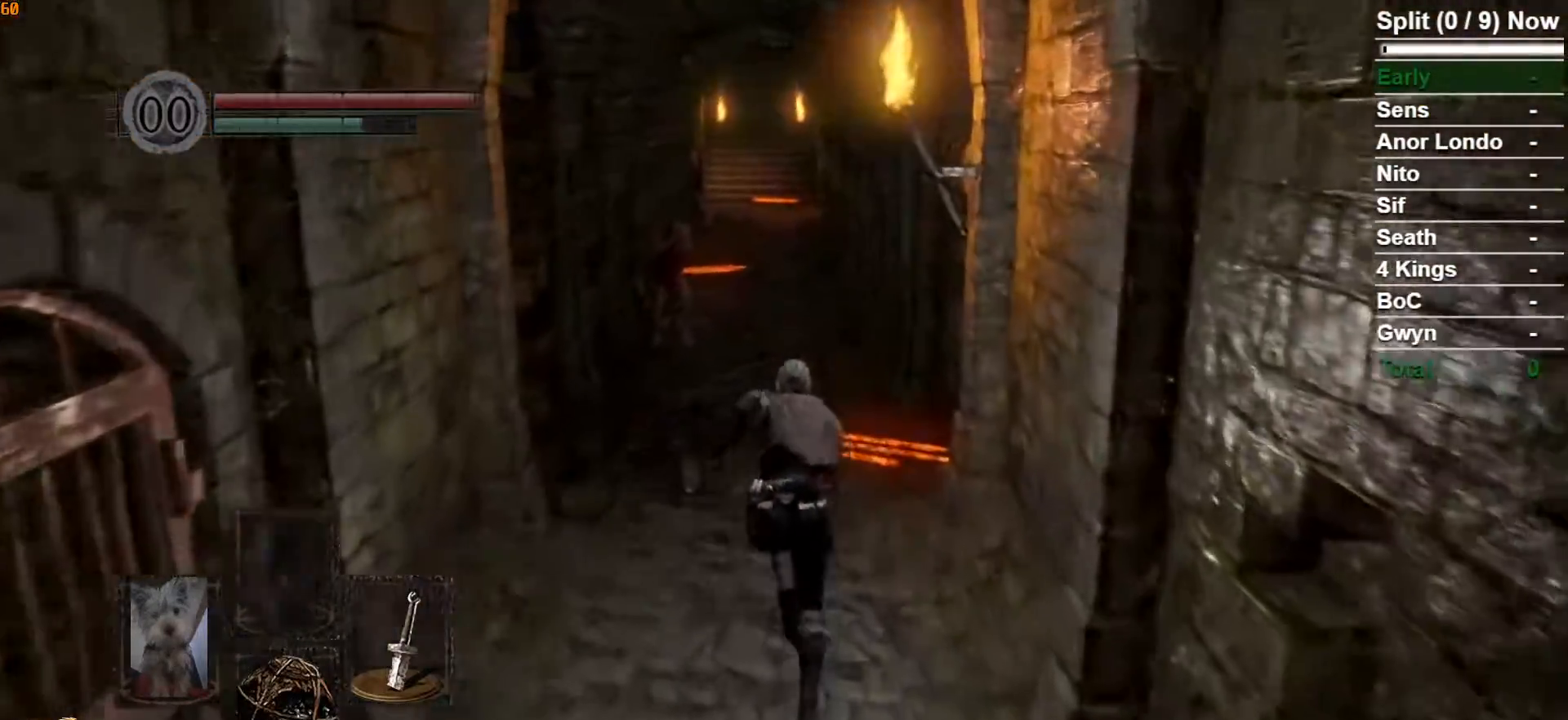
{"dt_ms": 500, "buttons": ["B"], "left_stick": "up", "right_stick": "center", "button_events": []}
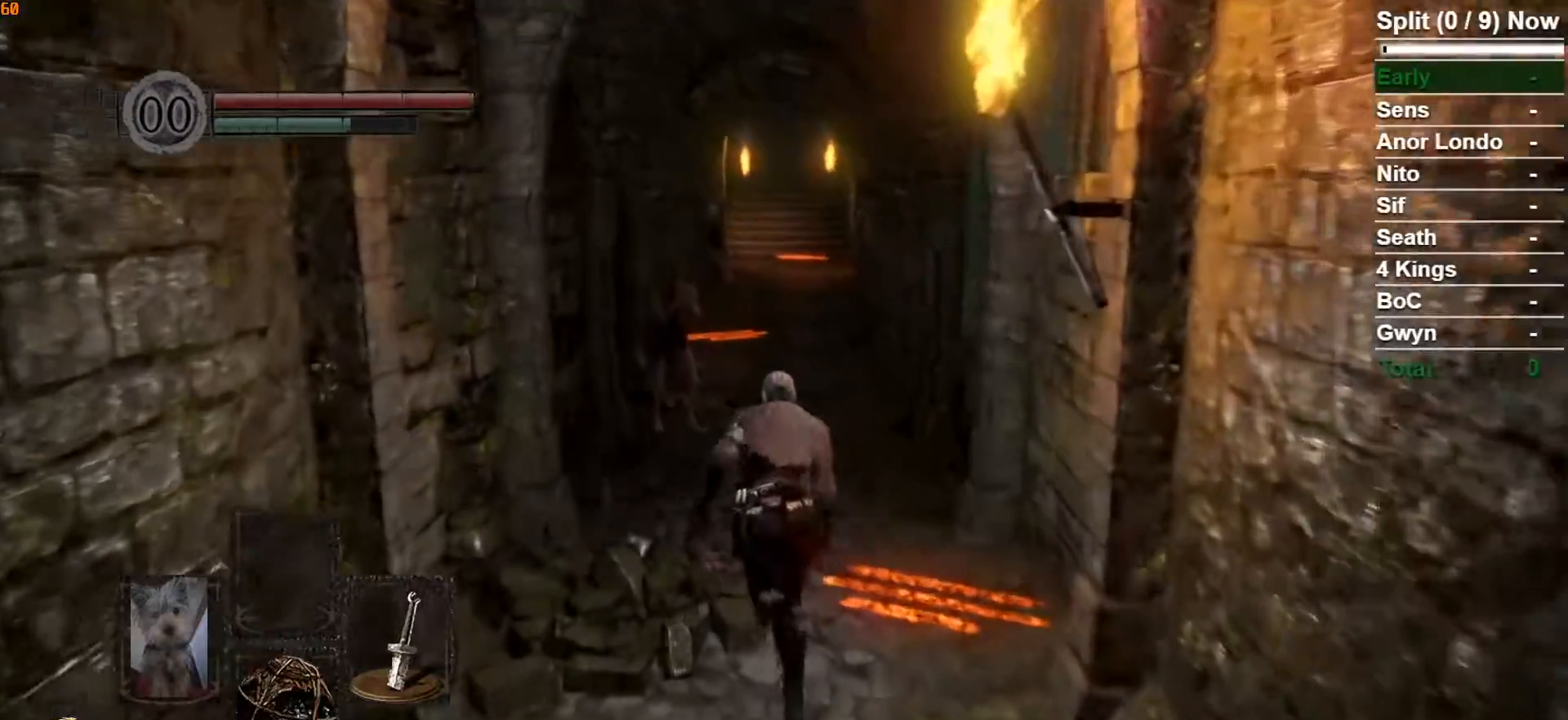
{"dt_ms": 500, "buttons": ["B"], "left_stick": "up", "right_stick": "center", "button_events": []}
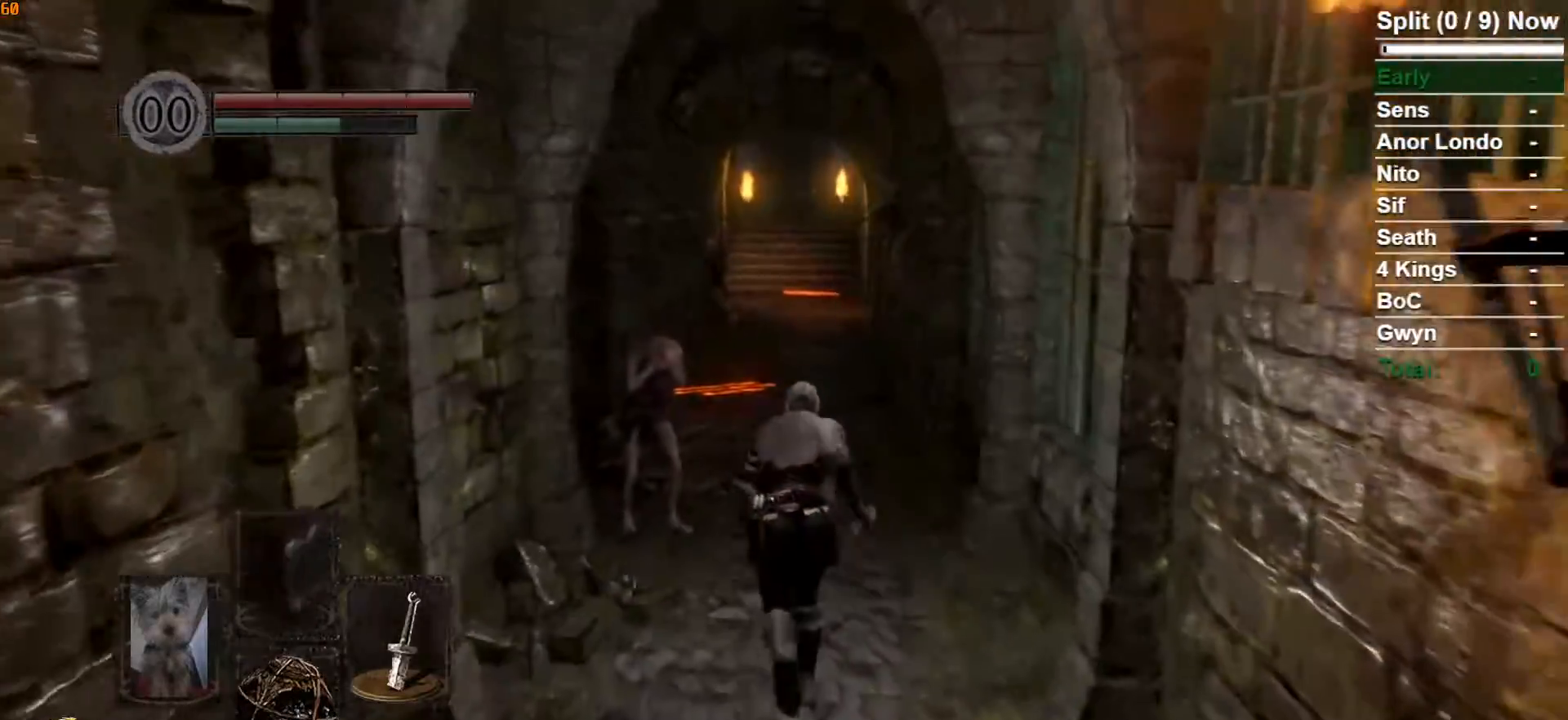
{"dt_ms": 1000, "buttons": ["B"], "left_stick": "up", "right_stick": "center", "button_events": []}
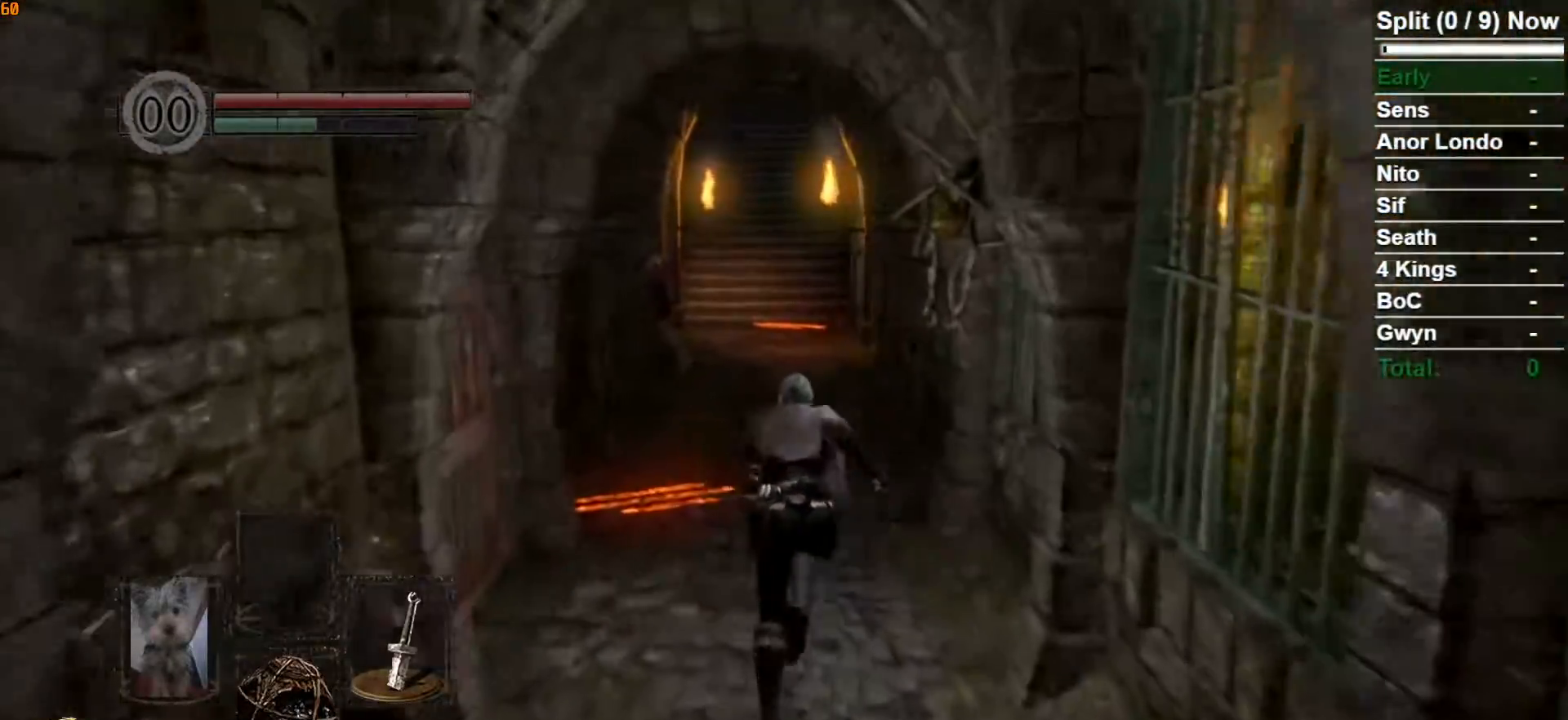
{"dt_ms": 500, "buttons": ["B"], "left_stick": "up", "right_stick": "center", "button_events": []}
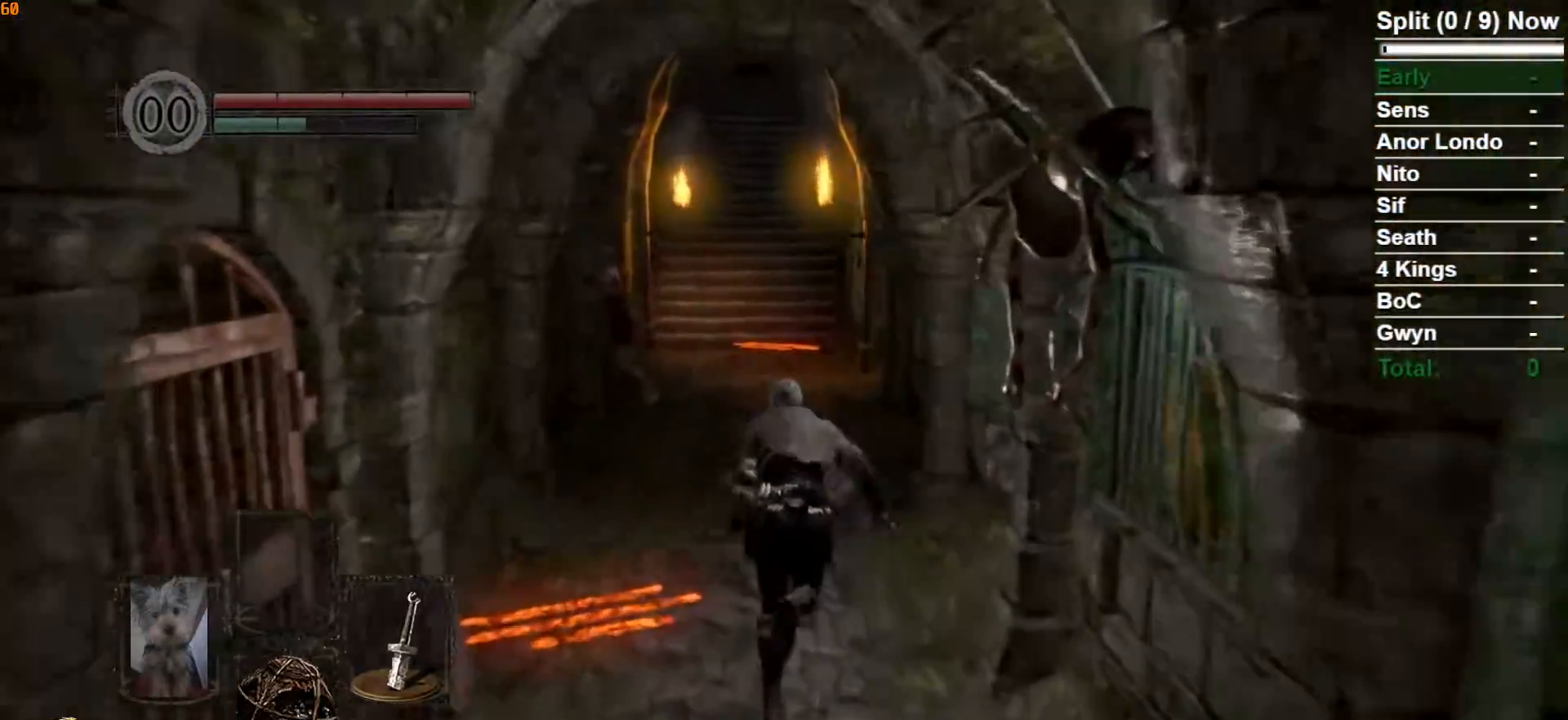
{"dt_ms": 500, "buttons": ["B"], "left_stick": "up", "right_stick": "center", "button_events": []}
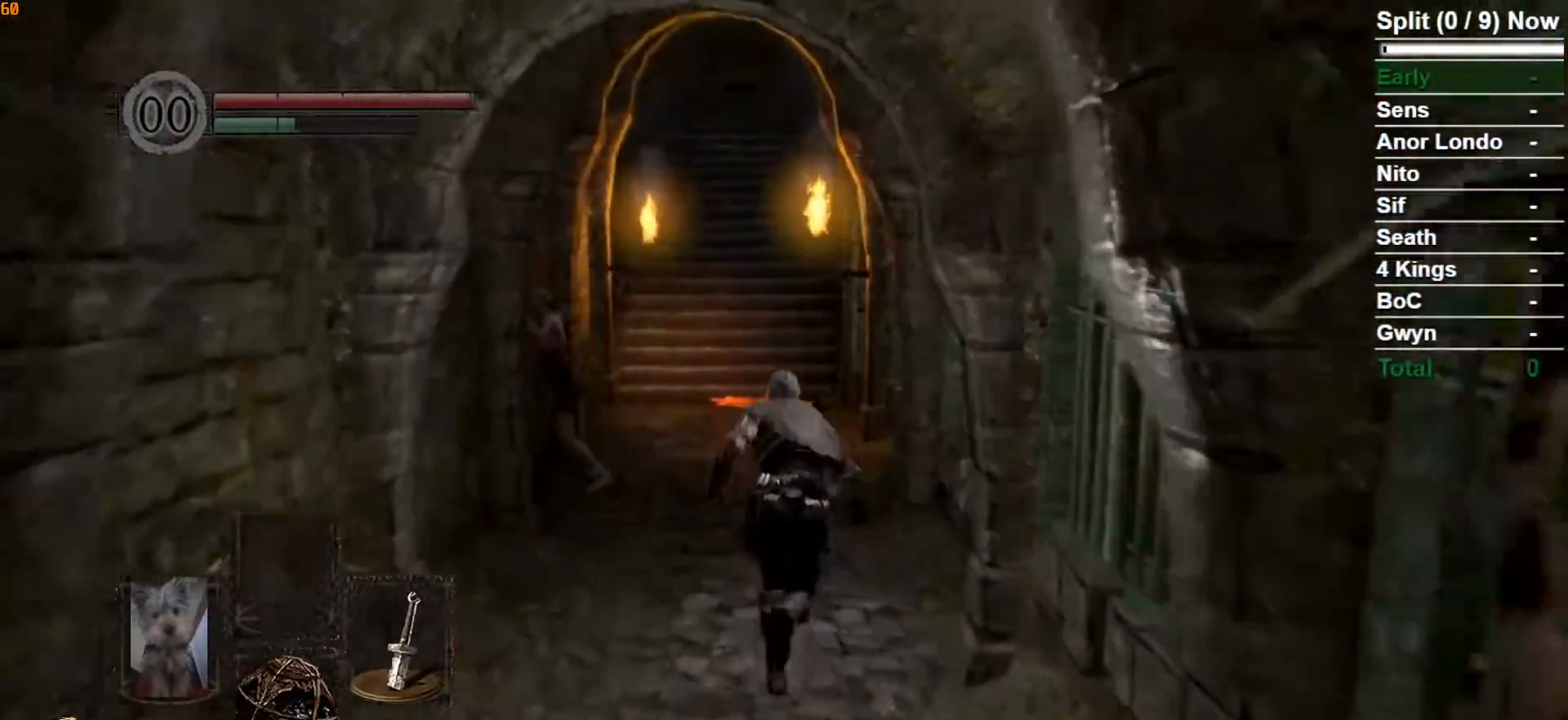
{"dt_ms": 500, "buttons": ["B"], "left_stick": "up", "right_stick": "center", "button_events": []}
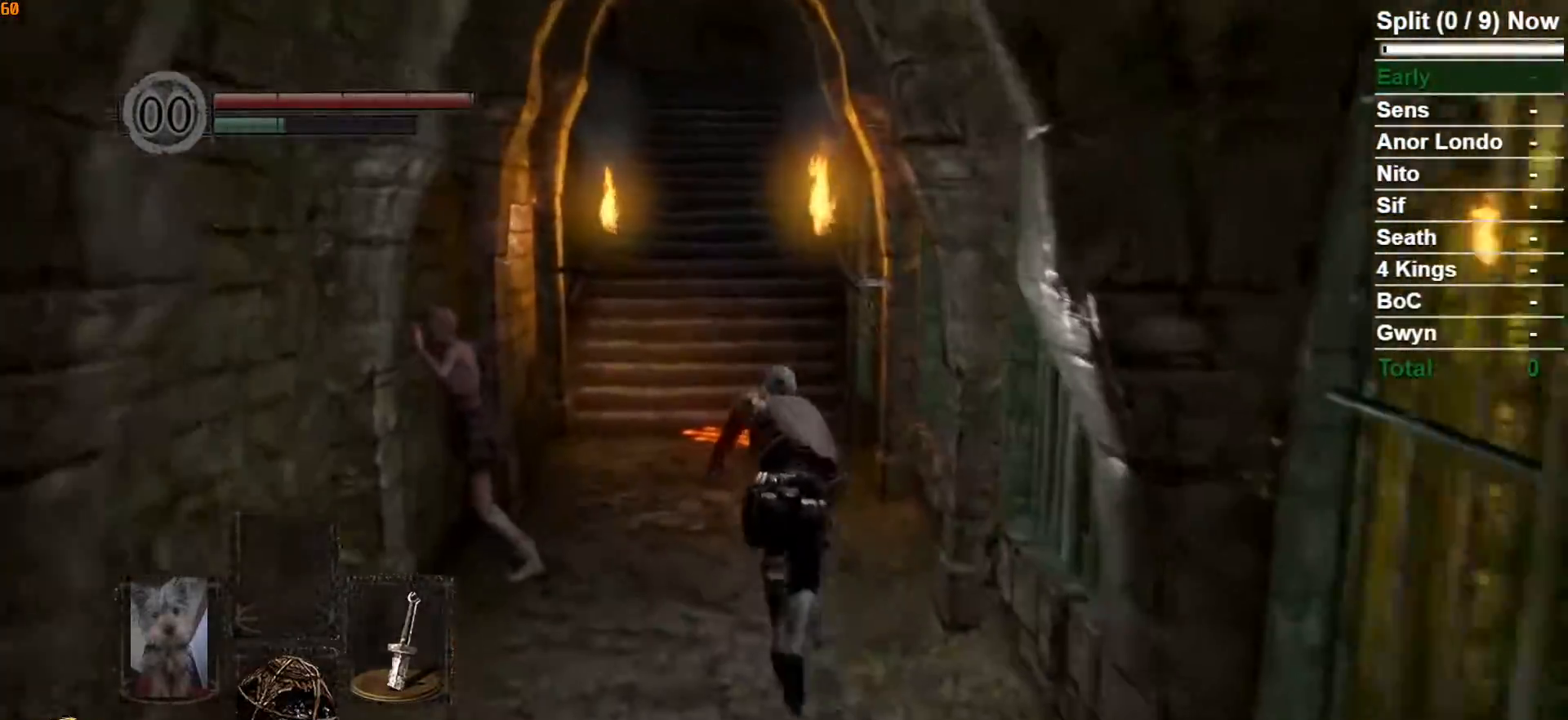
{"dt_ms": 500, "buttons": ["B"], "left_stick": "up", "right_stick": "center", "button_events": []}
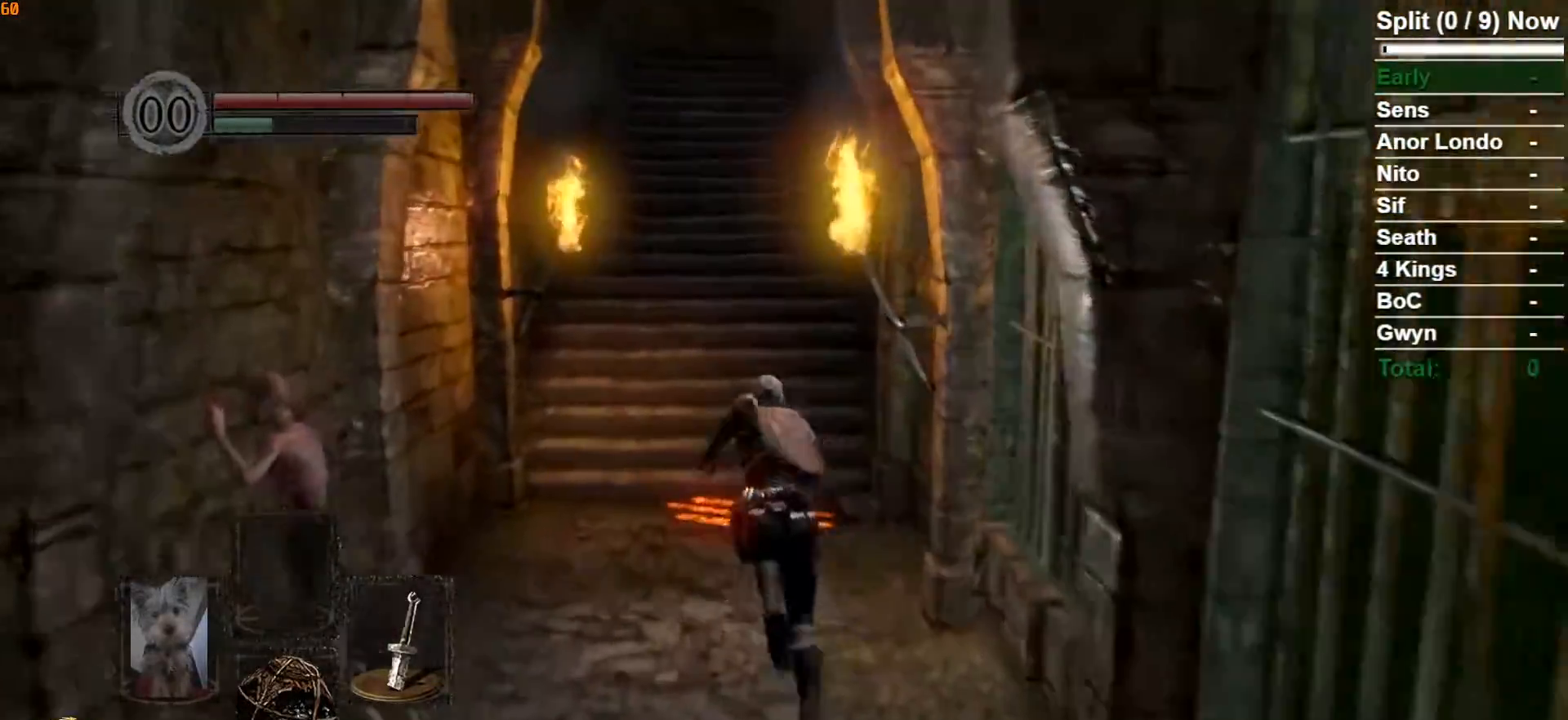
{"dt_ms": 500, "buttons": ["B"], "left_stick": "up", "right_stick": "center", "button_events": []}